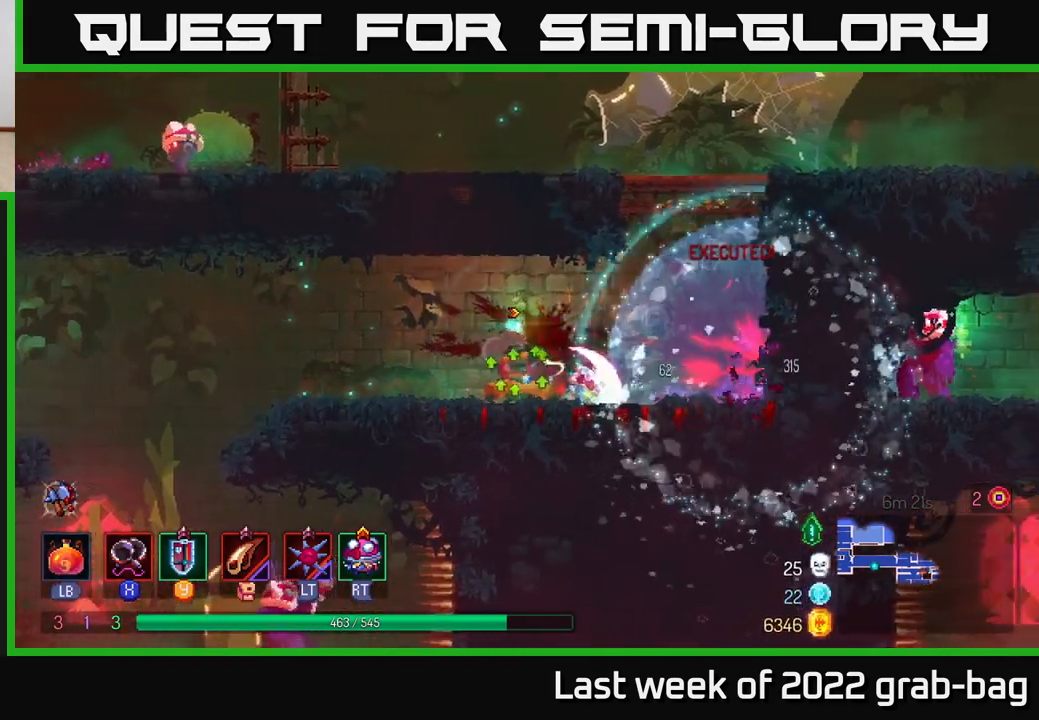
Gameplay with a controller (Xbox layout); each line is a JSON object with the inputs held at the frame after it (dt_ms = milliseconds from this image to that frame). "events" lists button and stick changes between this image and that frame as [ms after this image, input, new state], when the widget could be followed in between. Not read: L3 R3.
{"dt_ms": 500, "buttons": [], "left_stick": "left", "right_stick": "center", "events": [[83, "X", "down"], [150, "X", "up"], [217, "X", "down"], [333, "X", "up"], [400, "left_stick", "center"], [450, "left_stick", "left"]]}
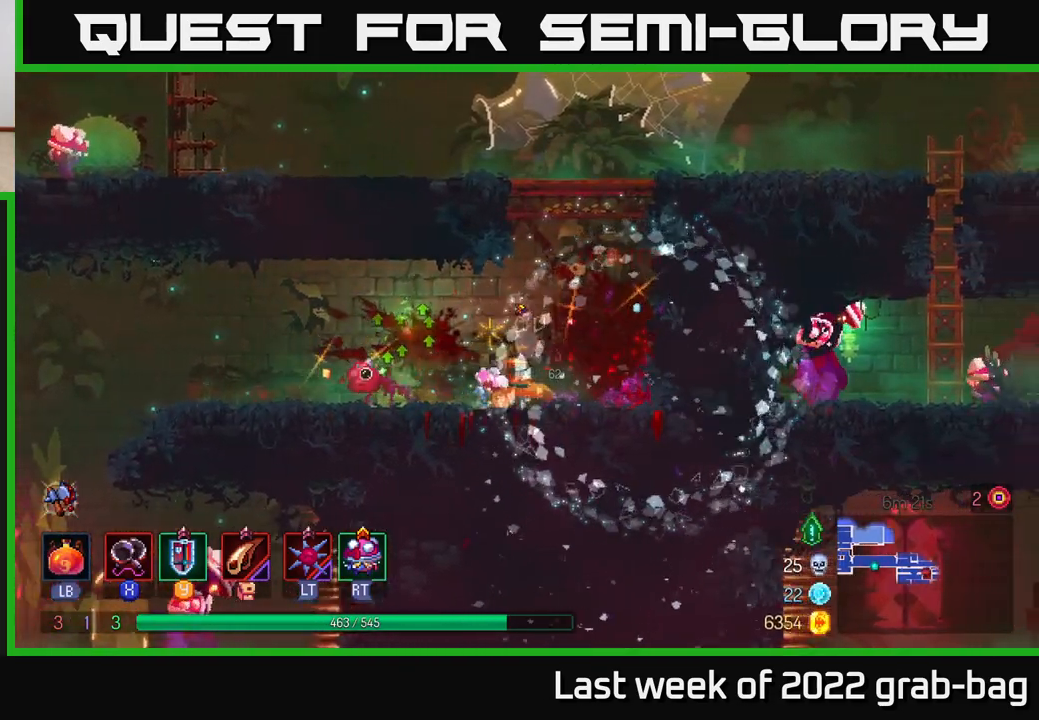
{"dt_ms": 500, "buttons": [], "left_stick": "up-left", "right_stick": "center", "events": [[33, "B", "down"], [167, "B", "up"], [333, "left_stick", "up-left"]]}
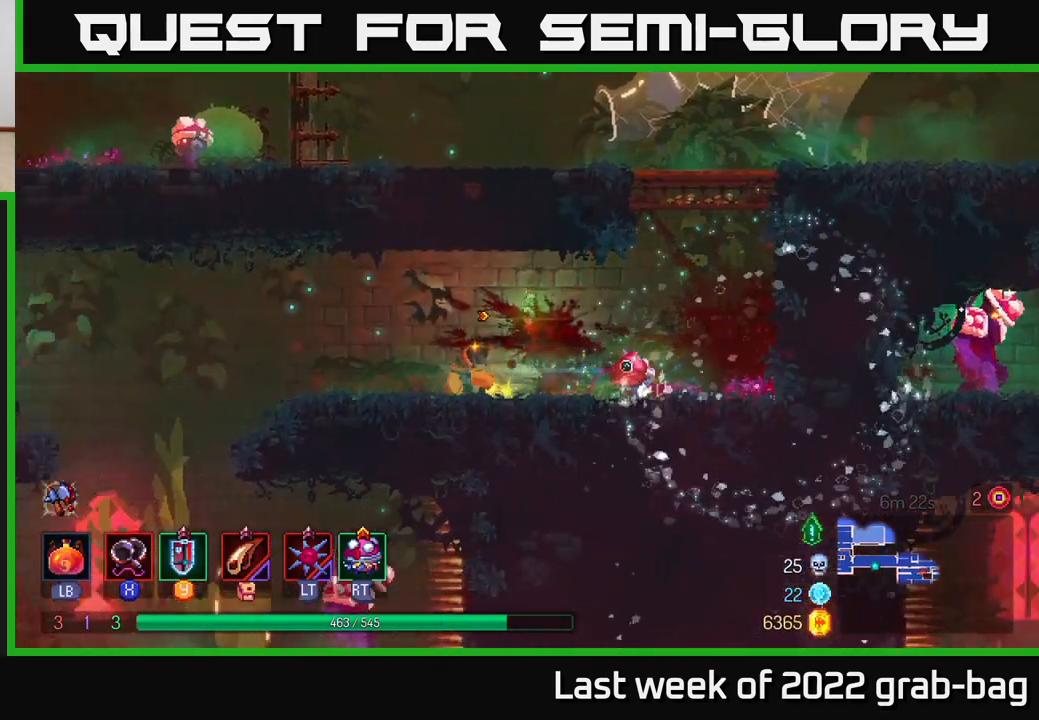
{"dt_ms": 500, "buttons": [], "left_stick": "up-left", "right_stick": "center", "events": [[350, "A", "down"], [500, "A", "up"]]}
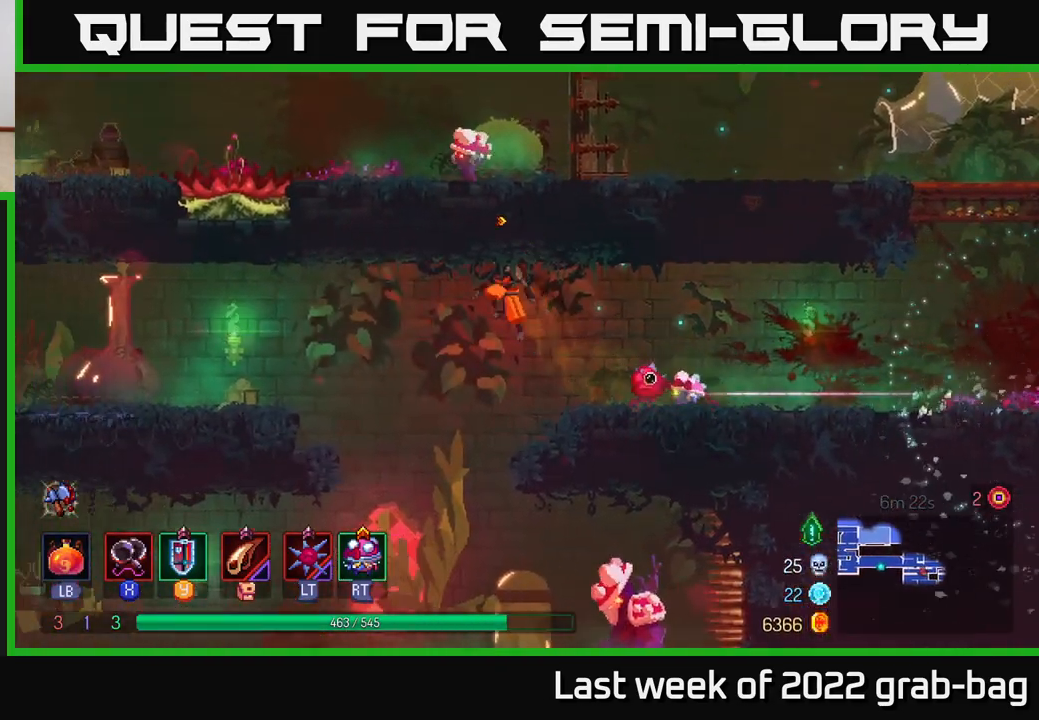
{"dt_ms": 500, "buttons": [], "left_stick": "right", "right_stick": "center", "events": [[83, "left_stick", "down"], [100, "A", "down"], [200, "A", "up"], [333, "left_stick", "right"]]}
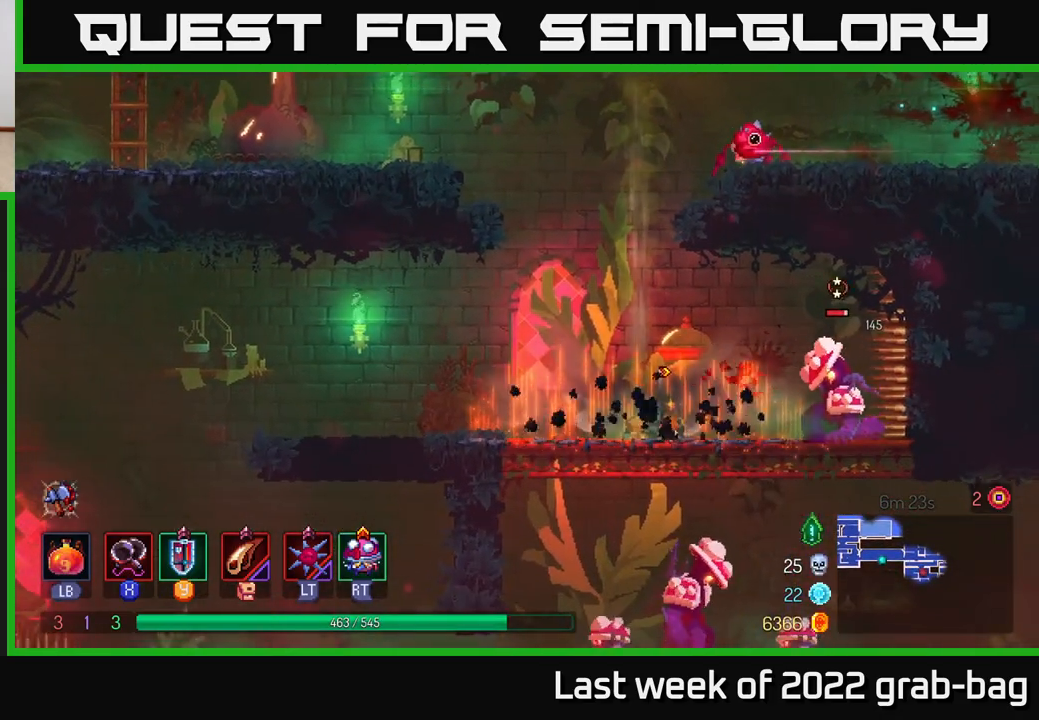
{"dt_ms": 500, "buttons": [], "left_stick": "right", "right_stick": "center", "events": [[433, "X", "down"], [500, "X", "up"]]}
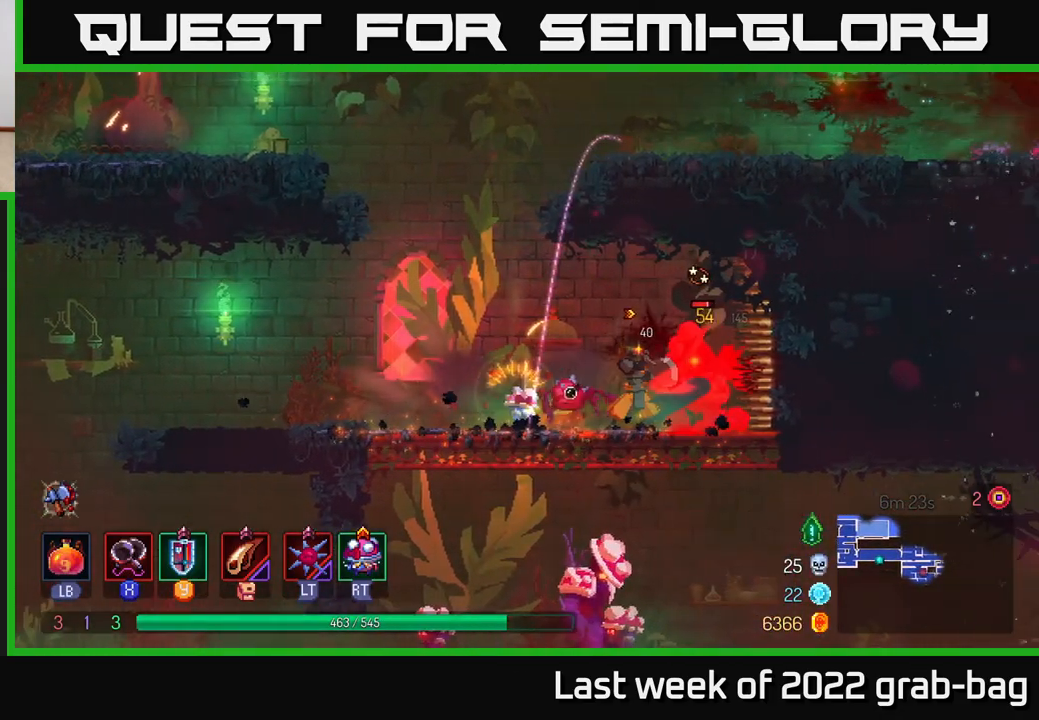
{"dt_ms": 500, "buttons": [], "left_stick": "center", "right_stick": "center", "events": [[67, "X", "down"], [67, "left_stick", "center"], [133, "X", "up"]]}
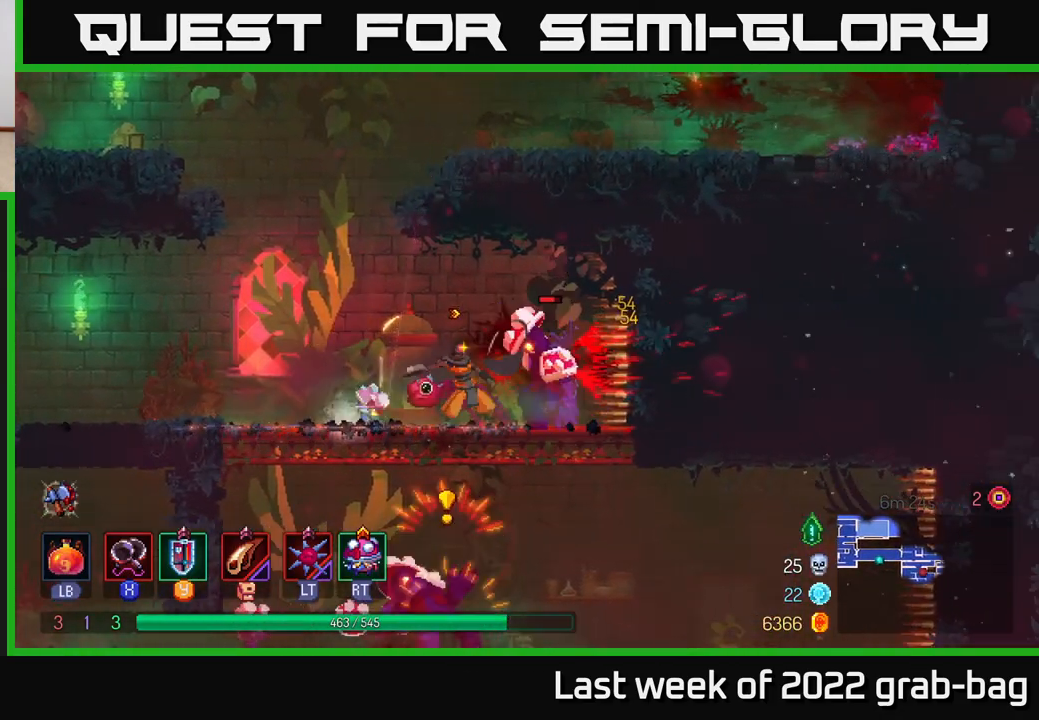
{"dt_ms": 500, "buttons": ["B"], "left_stick": "left", "right_stick": "center", "events": [[67, "X", "down"], [150, "X", "up"], [433, "left_stick", "left"], [450, "B", "down"]]}
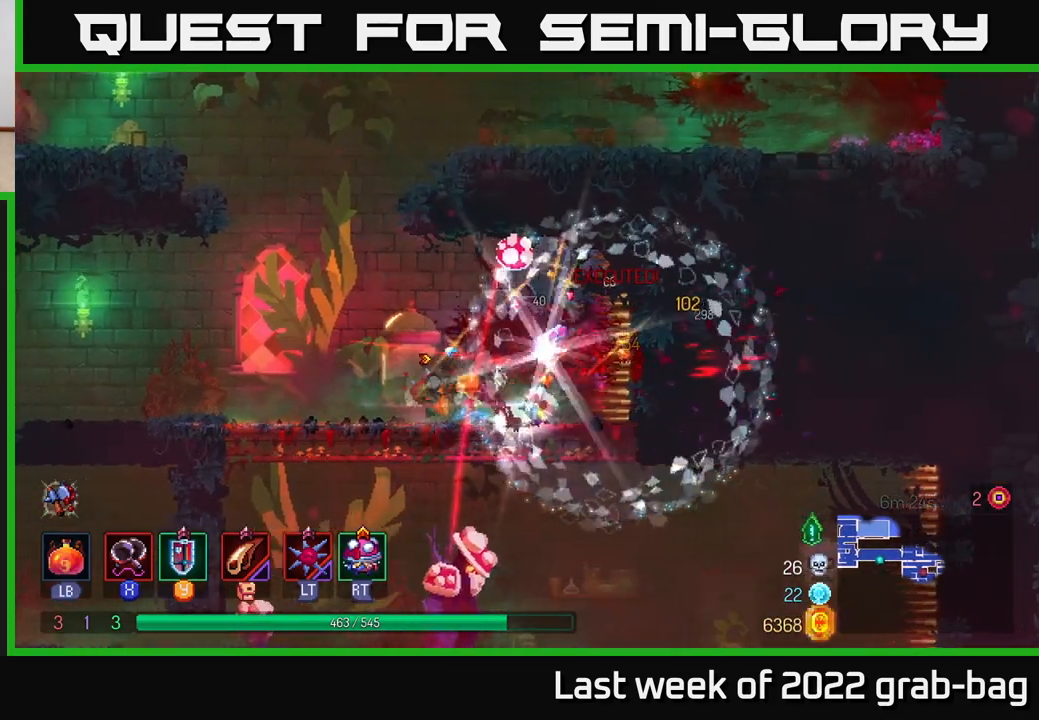
{"dt_ms": 500, "buttons": [], "left_stick": "right", "right_stick": "center", "events": [[50, "B", "up"], [283, "left_stick", "center"], [333, "left_stick", "right"]]}
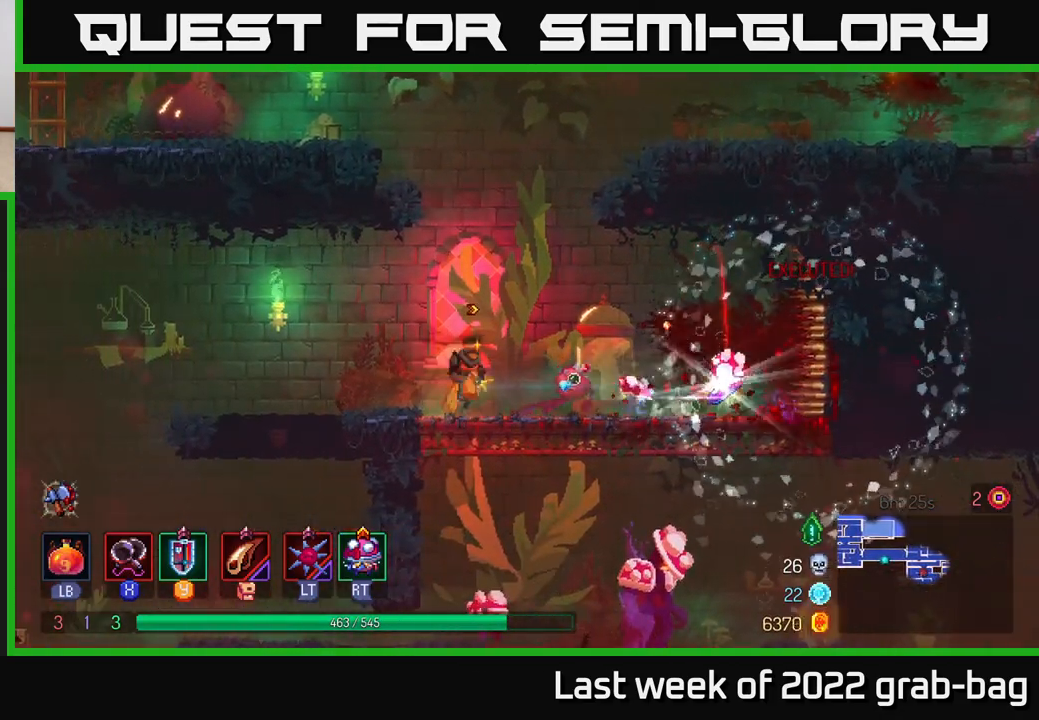
{"dt_ms": 500, "buttons": [], "left_stick": "down", "right_stick": "center", "events": [[200, "left_stick", "down"], [217, "A", "down"], [283, "A", "up"], [350, "A", "down"], [417, "A", "up"]]}
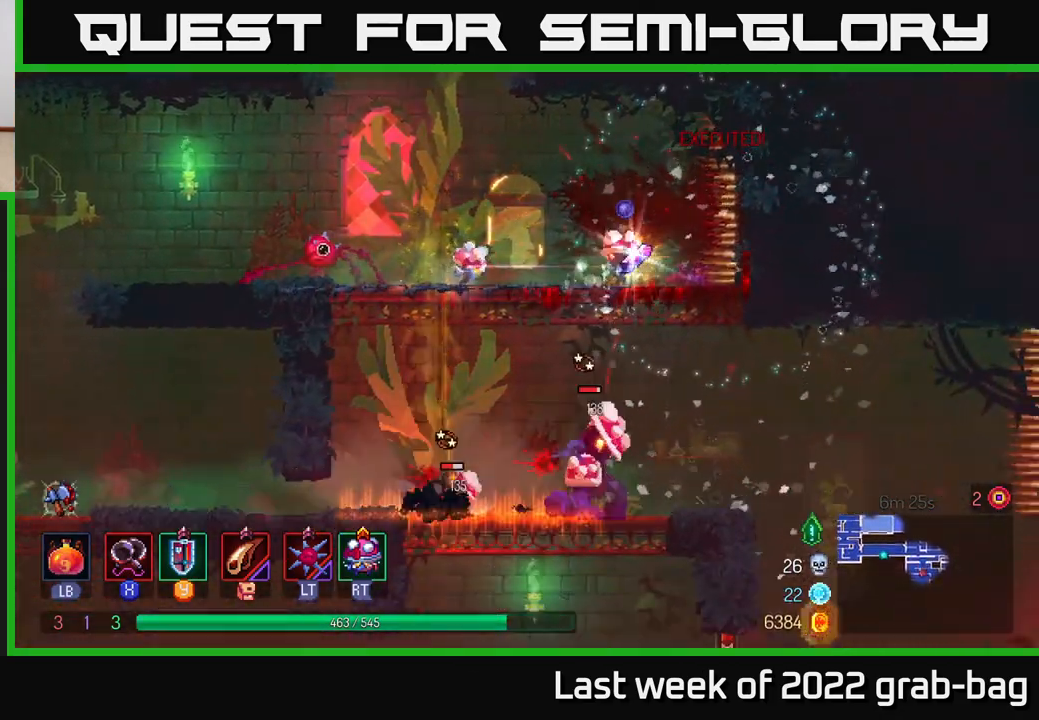
{"dt_ms": 500, "buttons": ["X"], "left_stick": "right", "right_stick": "center", "events": [[133, "left_stick", "center"], [233, "left_stick", "right"], [350, "X", "down"], [433, "X", "up"], [500, "X", "down"]]}
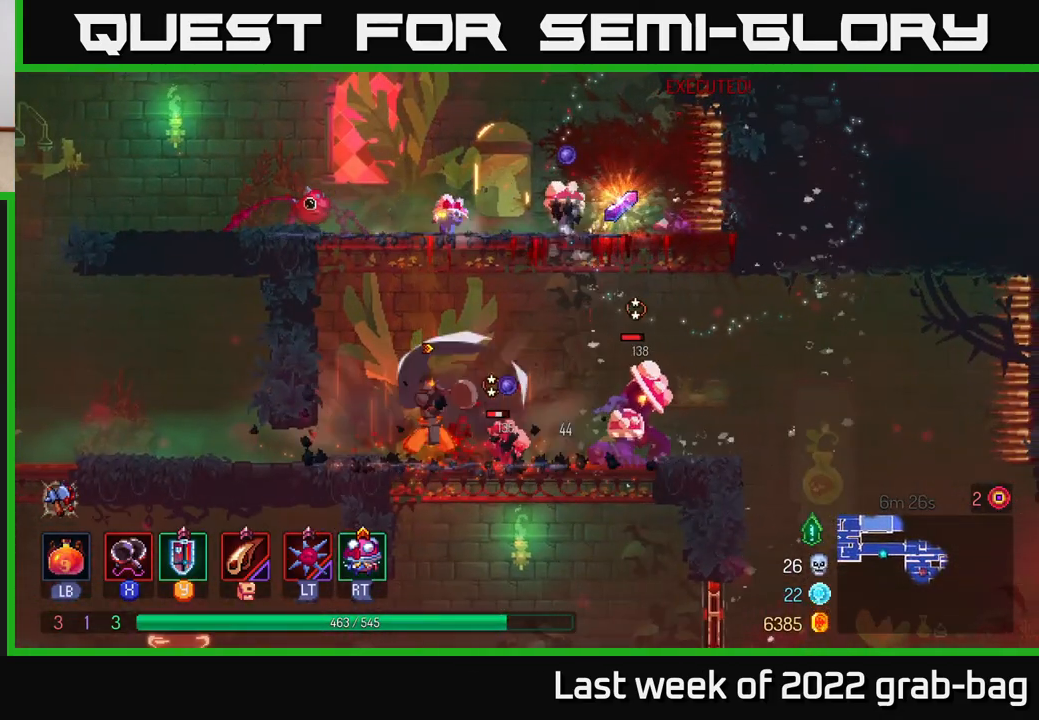
{"dt_ms": 500, "buttons": ["X"], "left_stick": "right", "right_stick": "center", "events": [[83, "X", "up"], [167, "X", "down"], [250, "X", "up"], [333, "X", "down"], [433, "X", "up"], [500, "X", "down"]]}
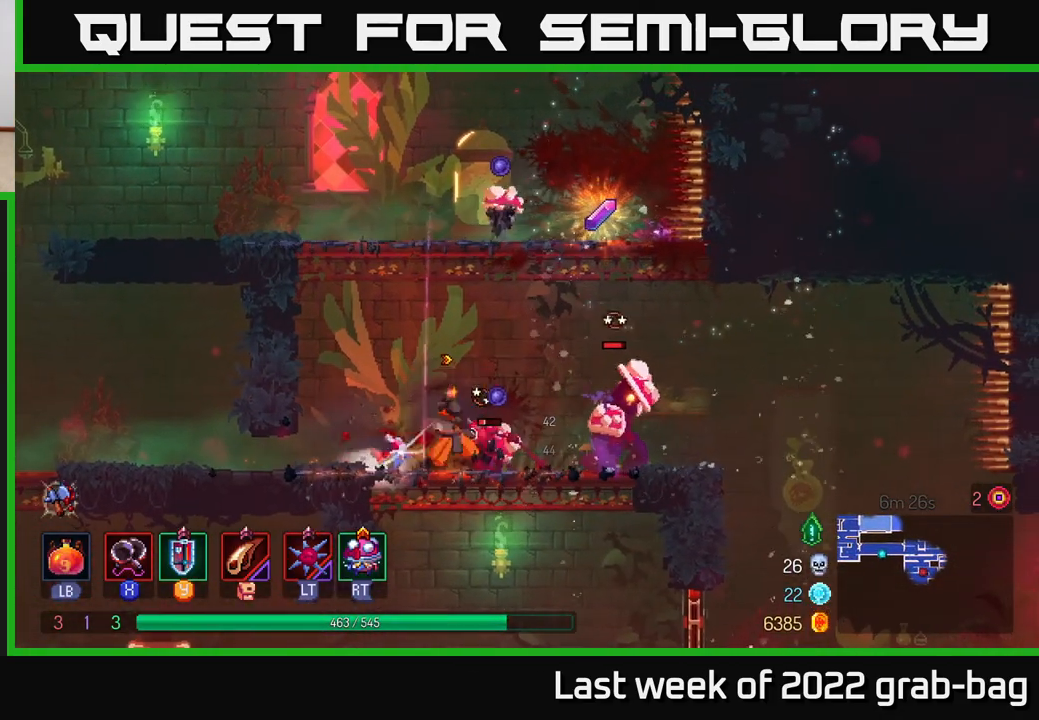
{"dt_ms": 500, "buttons": [], "left_stick": "right", "right_stick": "center", "events": [[117, "X", "up"], [183, "X", "down"], [317, "X", "up"], [367, "X", "down"], [500, "X", "up"]]}
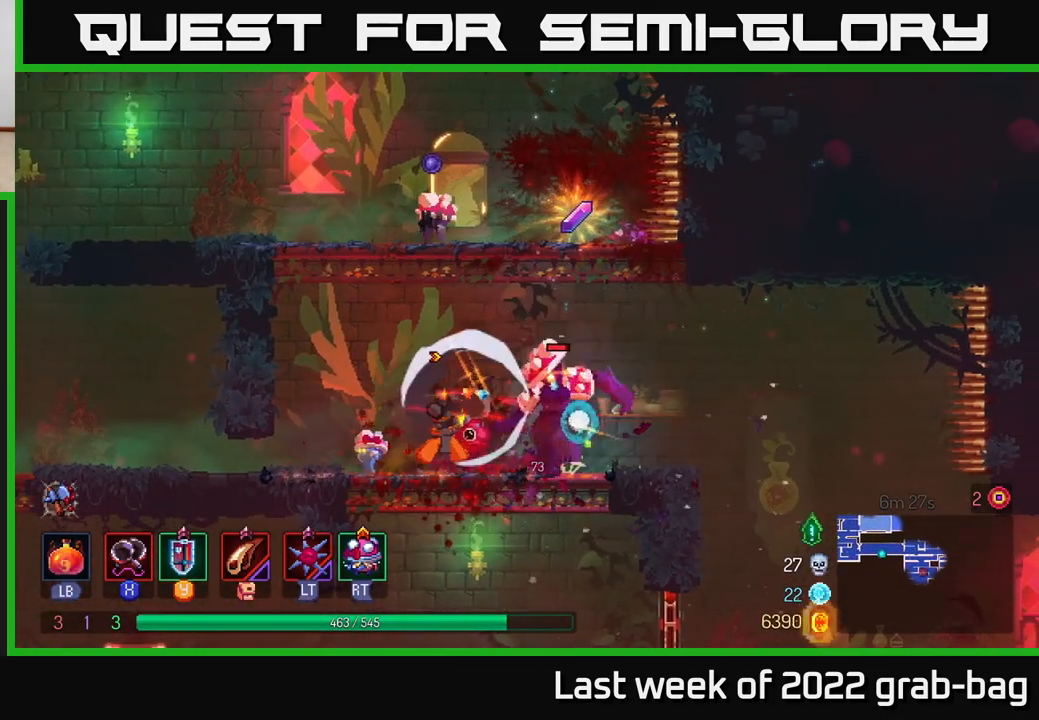
{"dt_ms": 500, "buttons": ["X"], "left_stick": "right", "right_stick": "center", "events": [[50, "X", "down"], [167, "X", "up"], [233, "X", "down"], [350, "X", "up"], [417, "X", "down"]]}
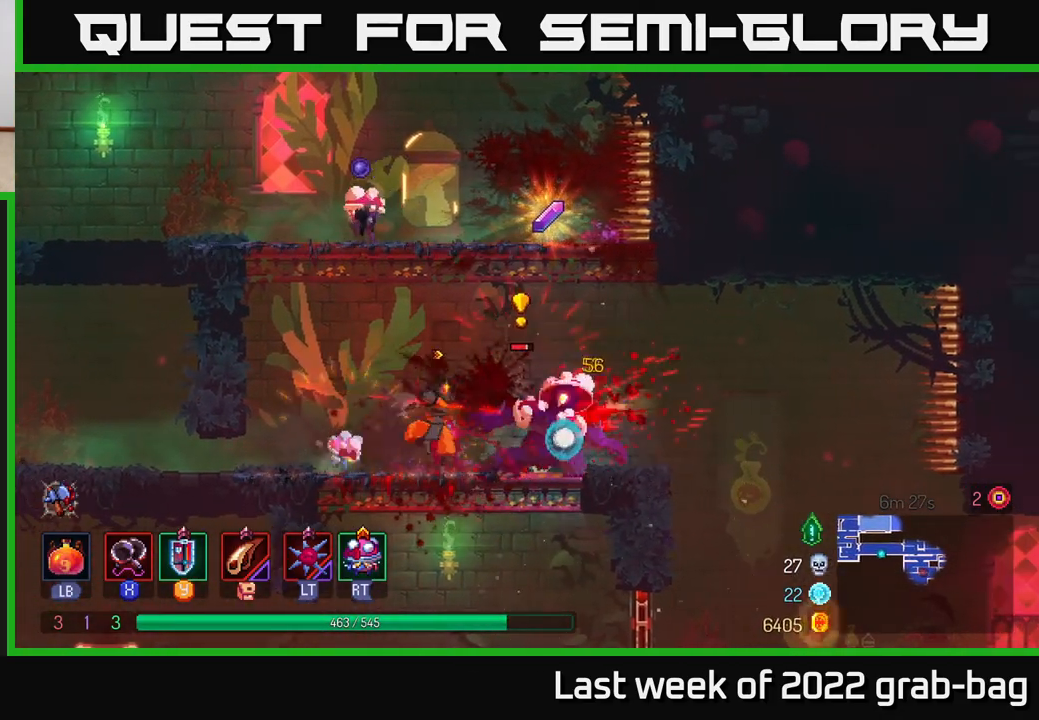
{"dt_ms": 500, "buttons": [], "left_stick": "left", "right_stick": "center", "events": [[33, "X", "up"], [183, "B", "down"], [267, "B", "up"], [483, "left_stick", "left"]]}
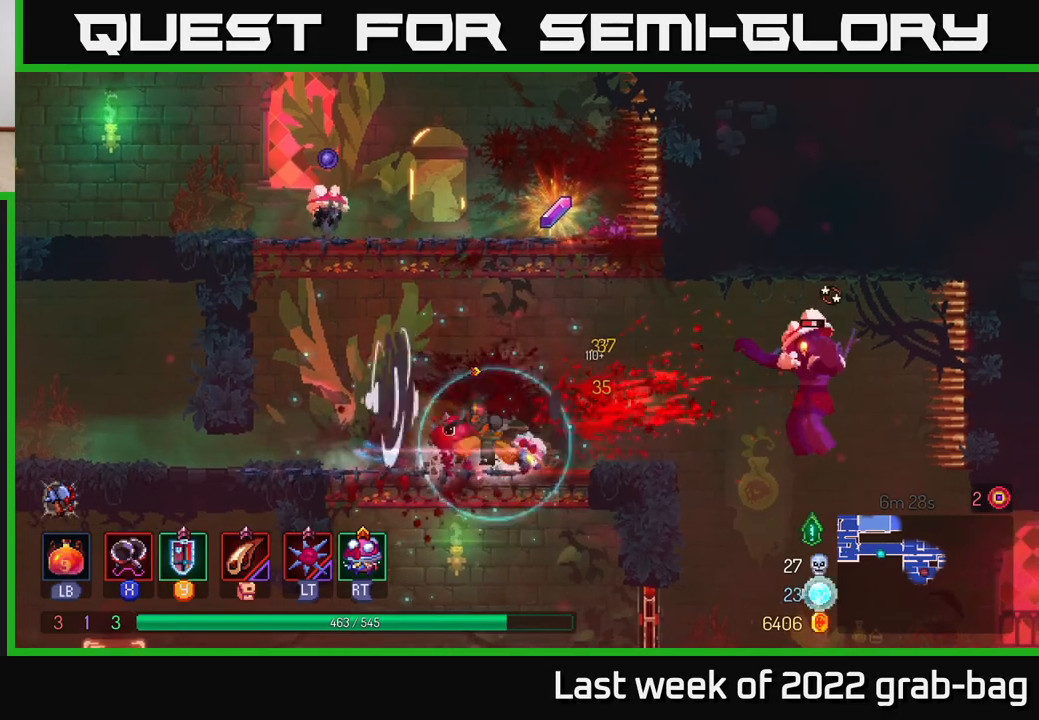
{"dt_ms": 500, "buttons": [], "left_stick": "left", "right_stick": "center", "events": [[17, "X", "down"], [117, "X", "up"], [133, "left_stick", "right"], [400, "left_stick", "center"], [483, "left_stick", "left"]]}
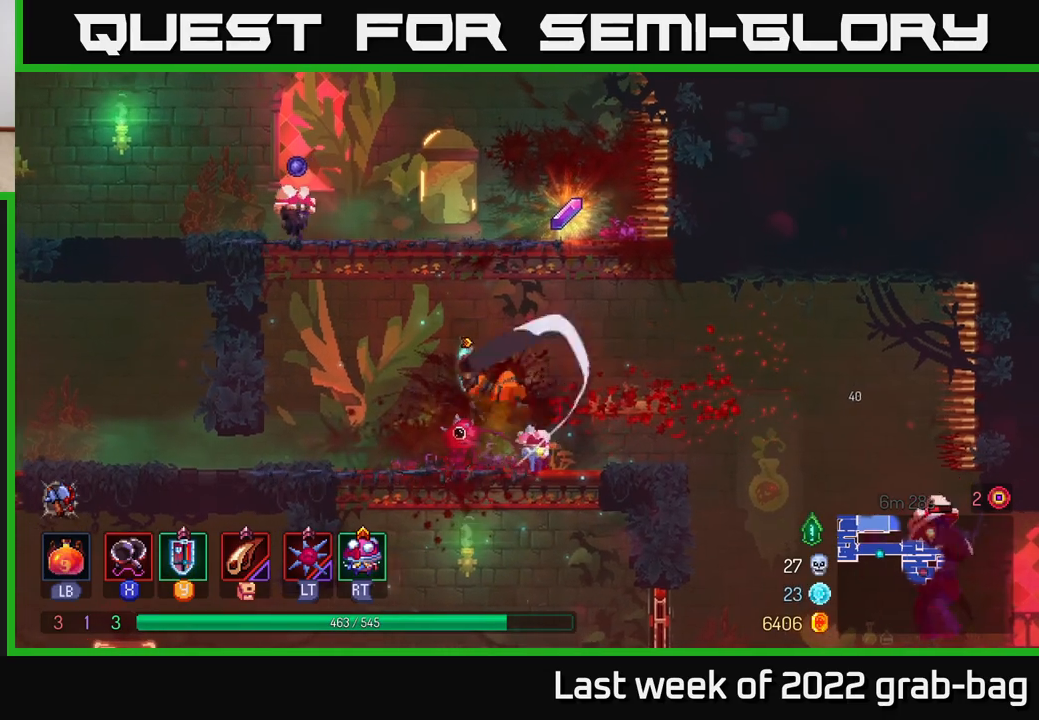
{"dt_ms": 500, "buttons": ["A"], "left_stick": "left", "right_stick": "center", "events": [[100, "left_stick", "center"], [150, "A", "down"], [283, "A", "up"], [300, "left_stick", "left"], [350, "A", "down"]]}
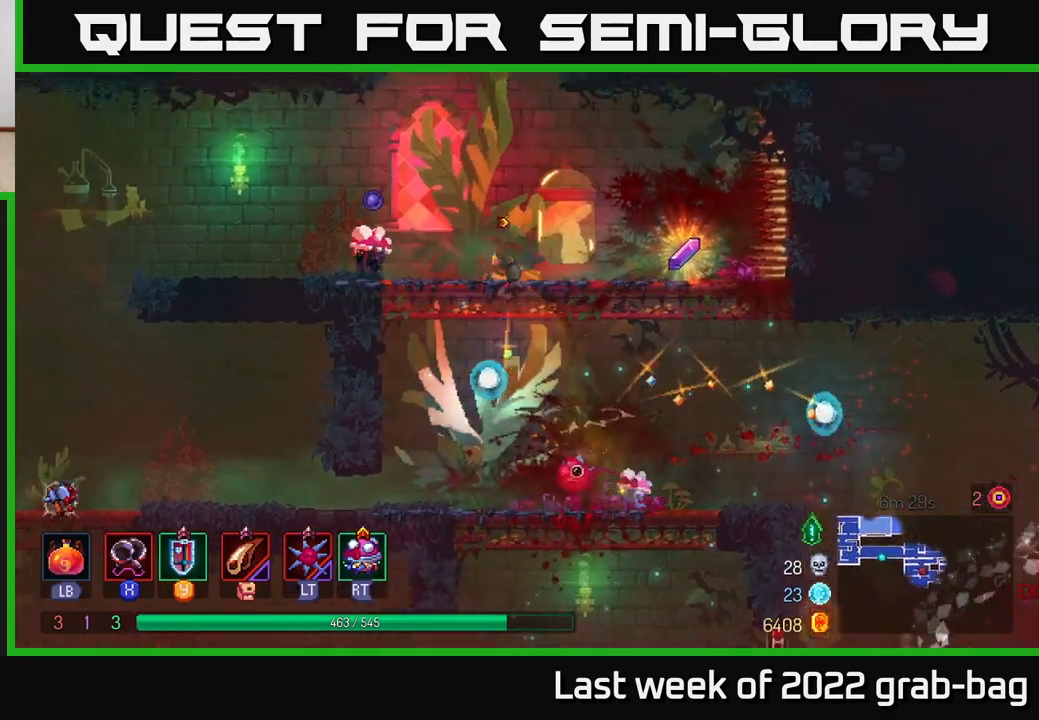
{"dt_ms": 500, "buttons": ["X"], "left_stick": "left", "right_stick": "center", "events": [[17, "A", "up"], [67, "X", "down"], [100, "A", "down"], [133, "A", "up"], [183, "X", "up"], [267, "X", "down"], [333, "X", "up"], [433, "X", "down"]]}
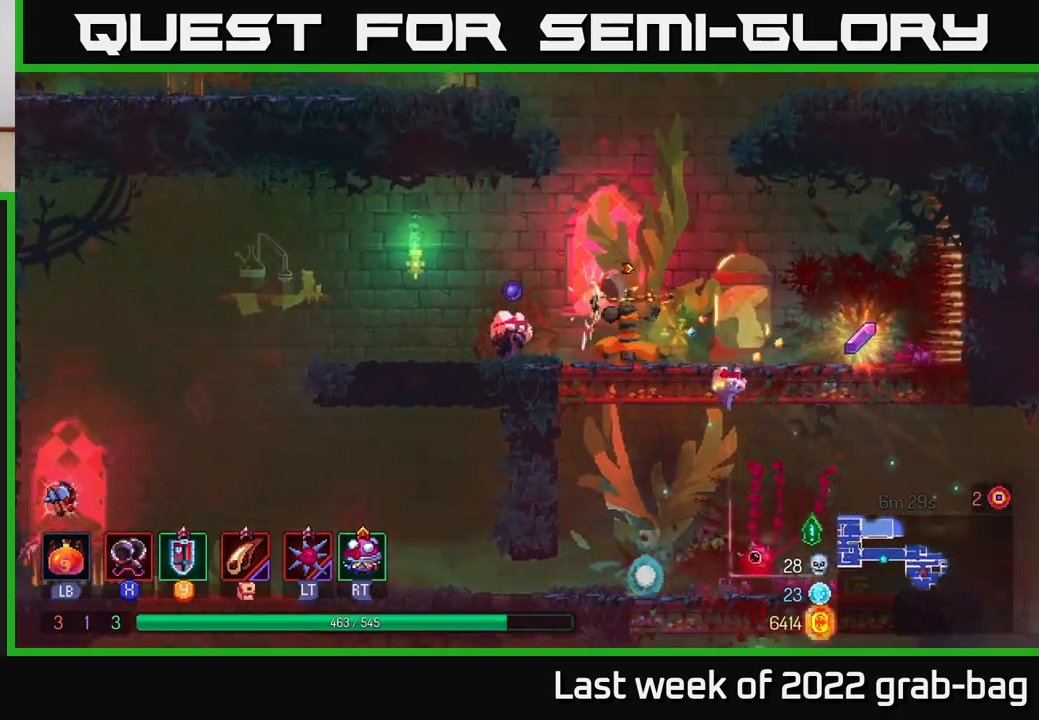
{"dt_ms": 500, "buttons": ["X"], "left_stick": "center", "right_stick": "center", "events": [[33, "X", "up"], [100, "X", "down"], [217, "X", "up"], [283, "X", "down"], [383, "X", "up"], [417, "left_stick", "center"], [450, "X", "down"]]}
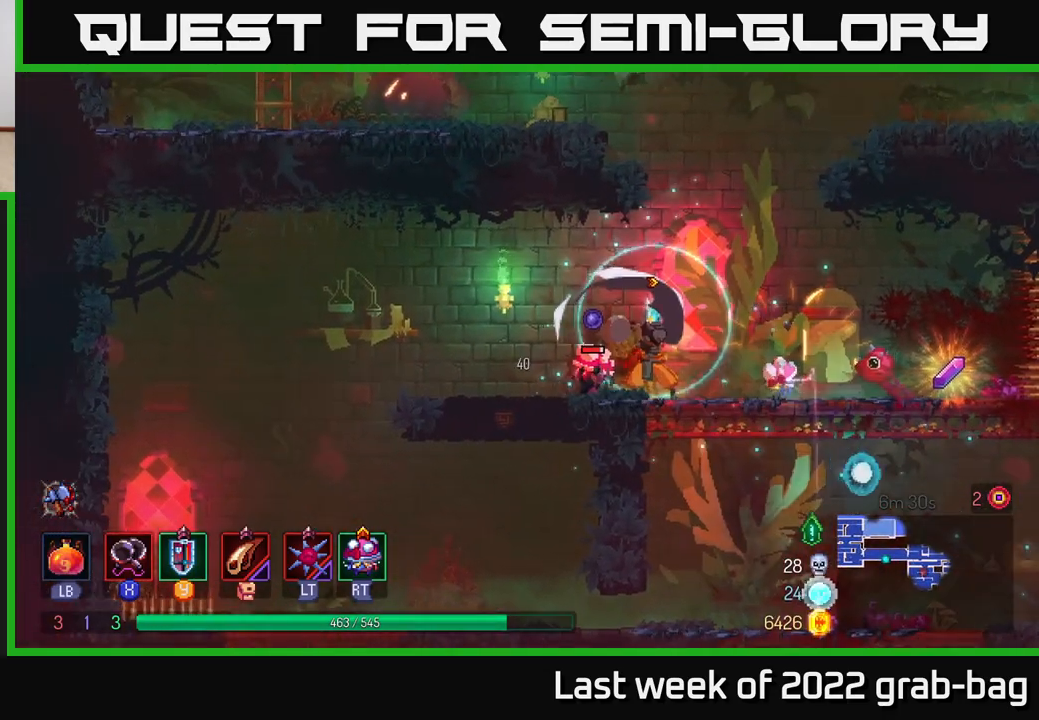
{"dt_ms": 500, "buttons": [], "left_stick": "center", "right_stick": "center", "events": [[67, "X", "up"], [150, "X", "down"], [267, "X", "up"], [317, "X", "down"], [433, "X", "up"]]}
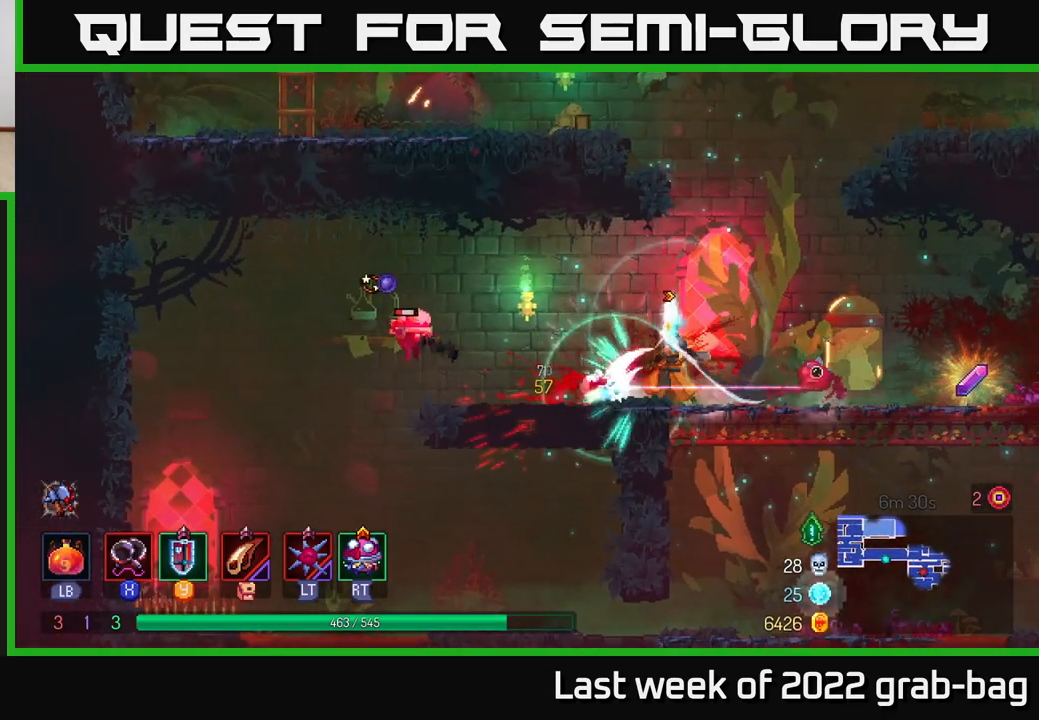
{"dt_ms": 500, "buttons": [], "left_stick": "right", "right_stick": "center", "events": [[50, "X", "down"], [133, "X", "up"], [300, "left_stick", "right"], [367, "B", "down"], [467, "B", "up"]]}
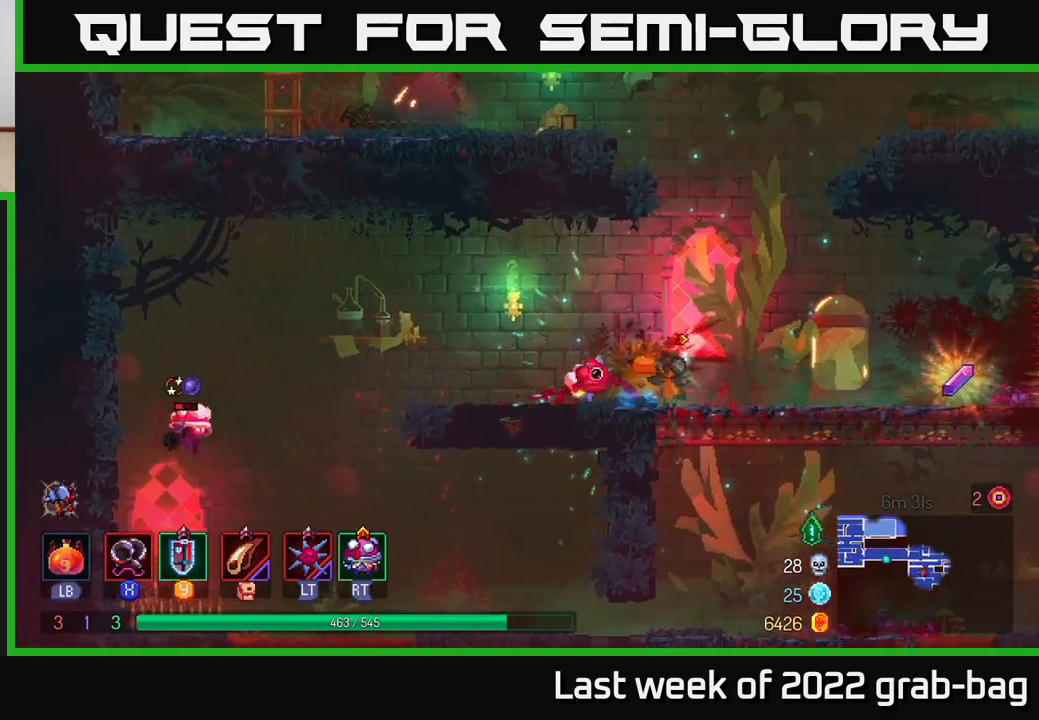
{"dt_ms": 500, "buttons": [], "left_stick": "right", "right_stick": "center", "events": []}
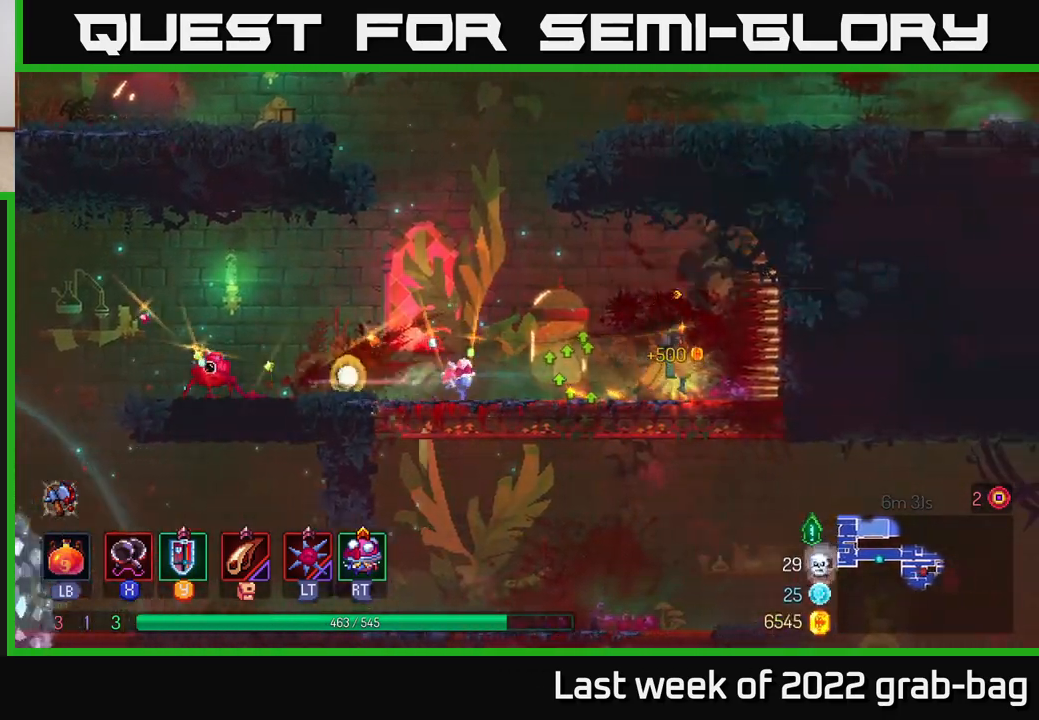
{"dt_ms": 500, "buttons": [], "left_stick": "left", "right_stick": "center", "events": [[117, "left_stick", "left"]]}
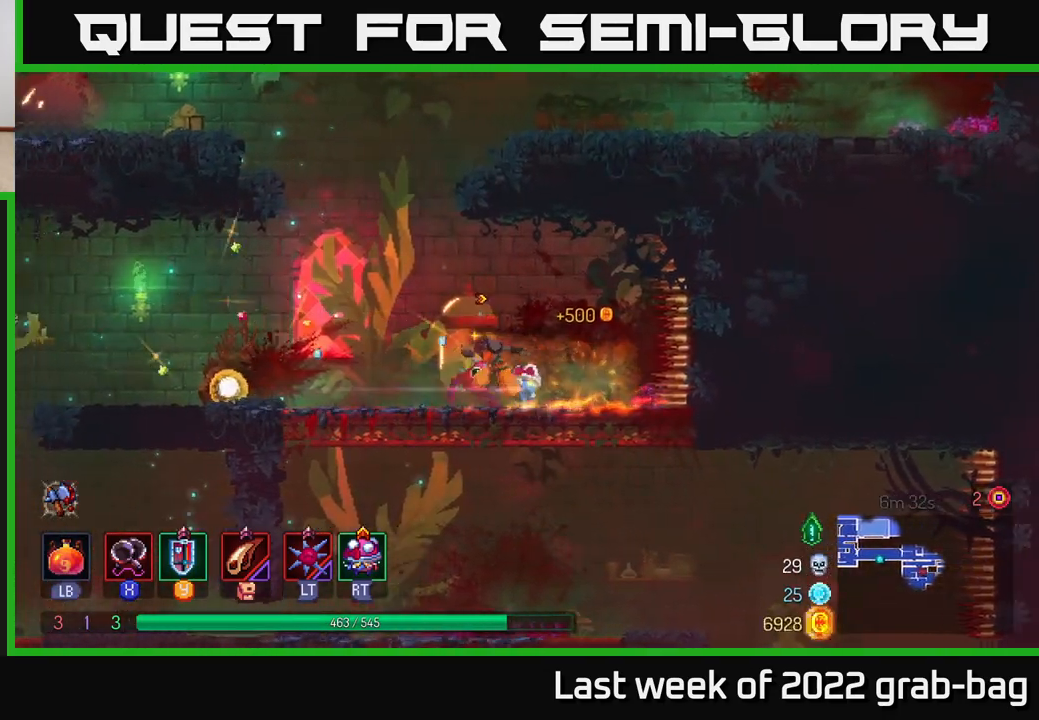
{"dt_ms": 500, "buttons": [], "left_stick": "left", "right_stick": "center", "events": []}
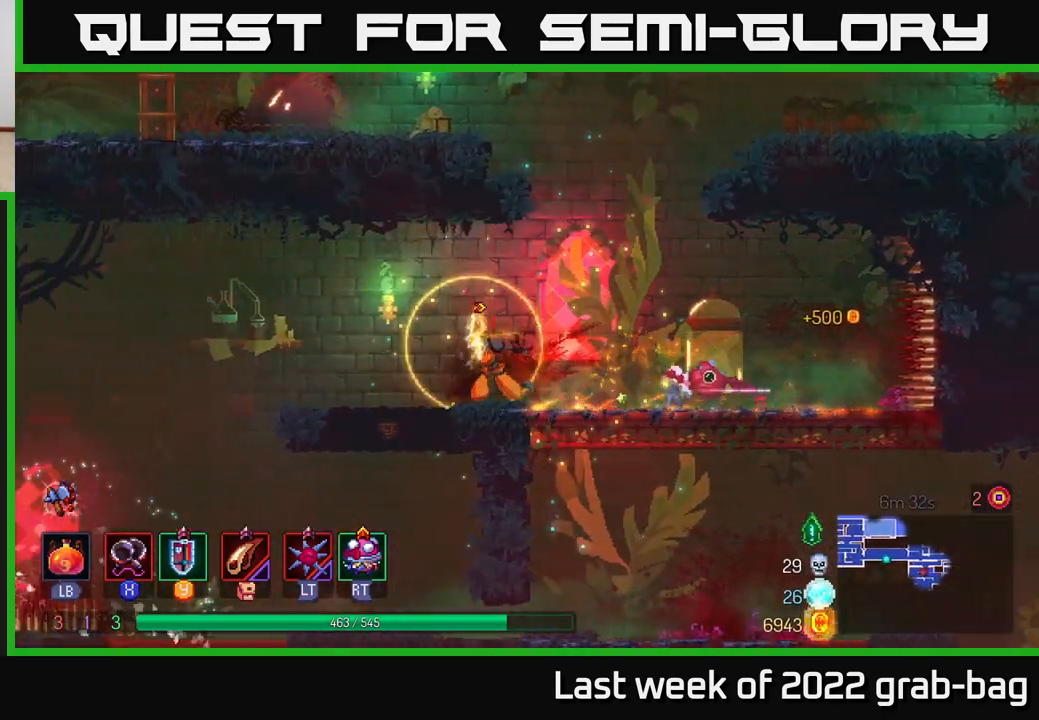
{"dt_ms": 500, "buttons": [], "left_stick": "left", "right_stick": "center", "events": [[317, "A", "down"], [500, "A", "up"]]}
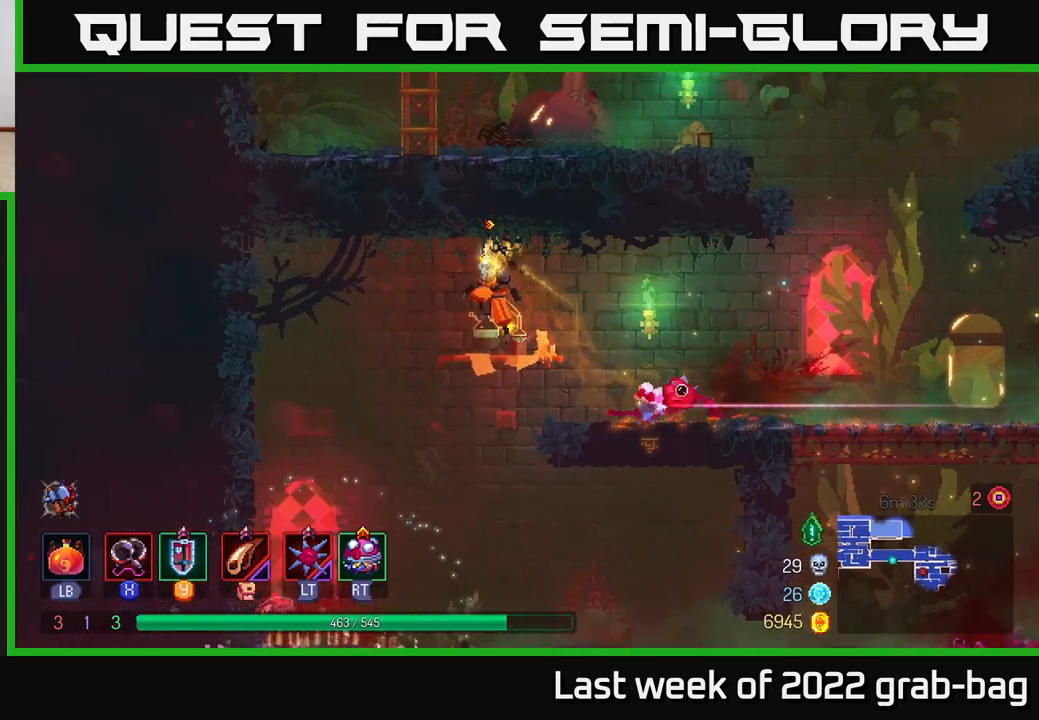
{"dt_ms": 500, "buttons": [], "left_stick": "left", "right_stick": "center", "events": [[133, "left_stick", "down"], [167, "A", "down"], [350, "A", "up"], [400, "left_stick", "center"], [483, "left_stick", "left"]]}
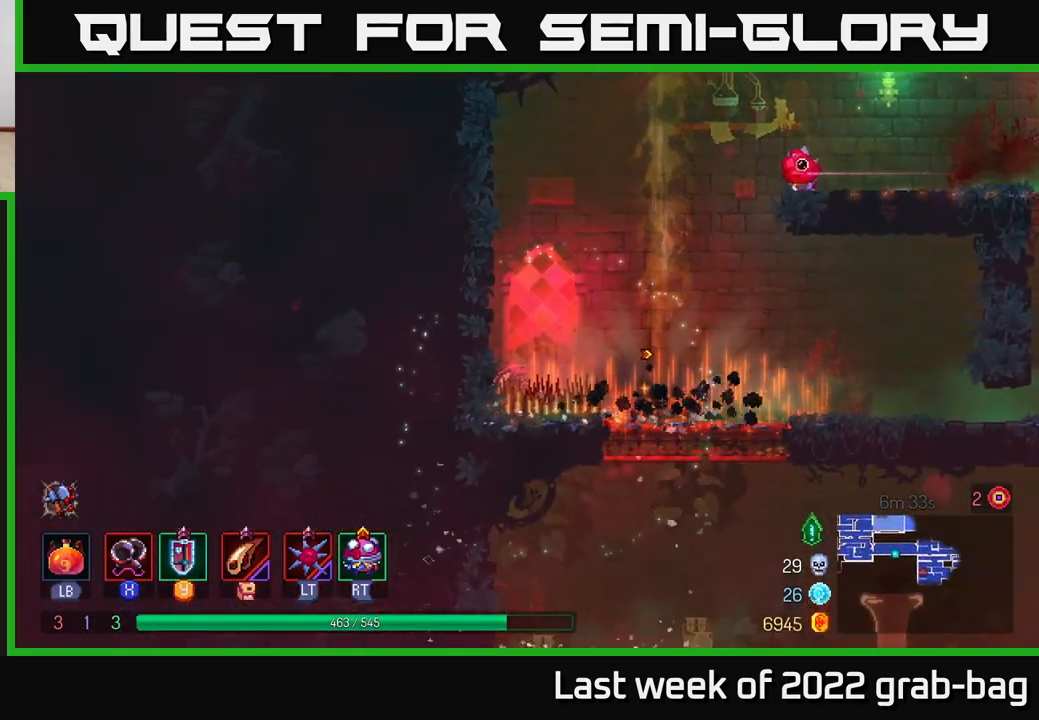
{"dt_ms": 500, "buttons": ["B"], "left_stick": "up-left", "right_stick": "center", "events": [[17, "B", "down"], [83, "B", "up"], [183, "B", "down"], [233, "B", "up"], [317, "B", "down"], [400, "B", "up"], [467, "B", "down"], [500, "left_stick", "up-left"]]}
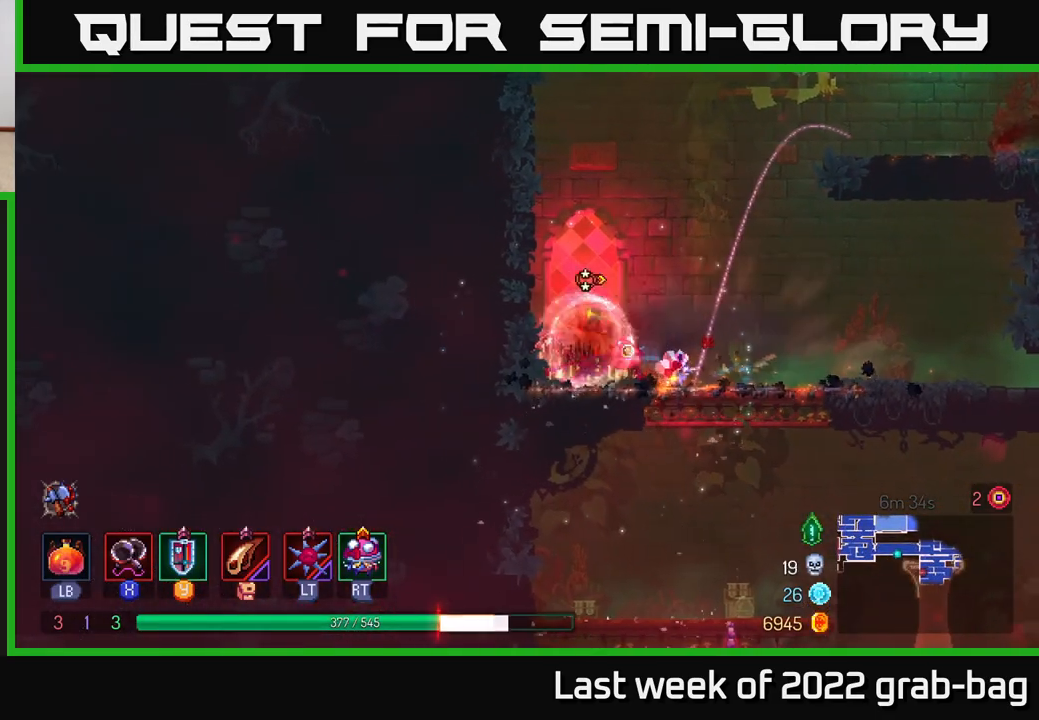
{"dt_ms": 500, "buttons": [], "left_stick": "right", "right_stick": "center", "events": [[67, "B", "up"], [133, "left_stick", "center"], [183, "left_stick", "right"], [317, "A", "down"], [400, "A", "up"]]}
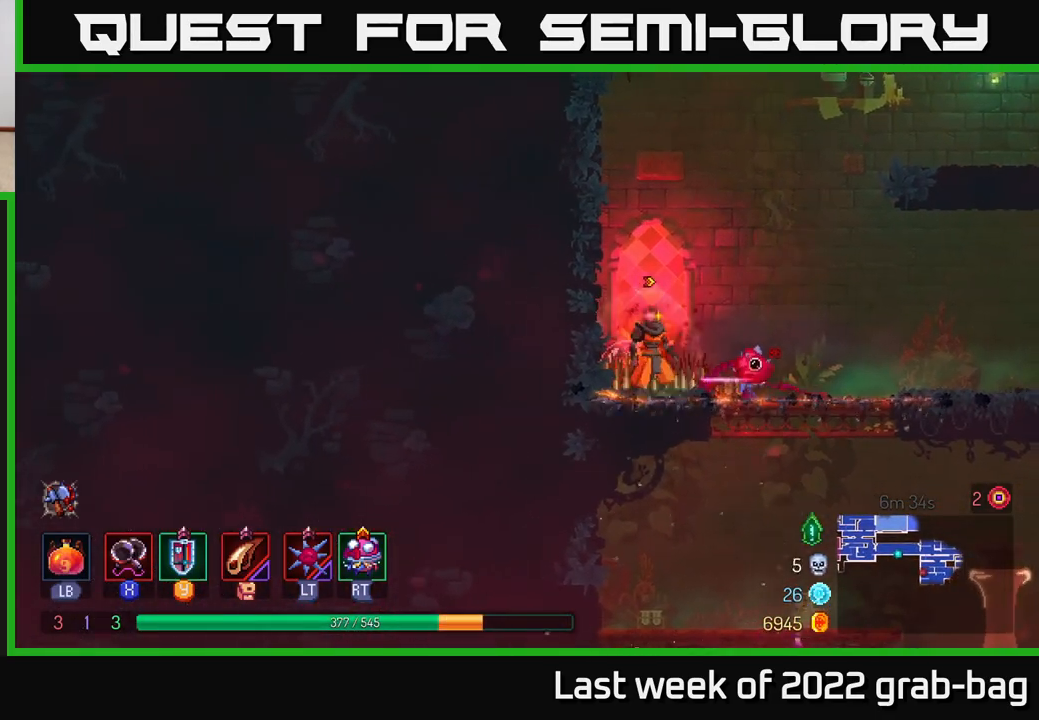
{"dt_ms": 500, "buttons": [], "left_stick": "right", "right_stick": "center", "events": [[267, "B", "down"], [367, "B", "up"]]}
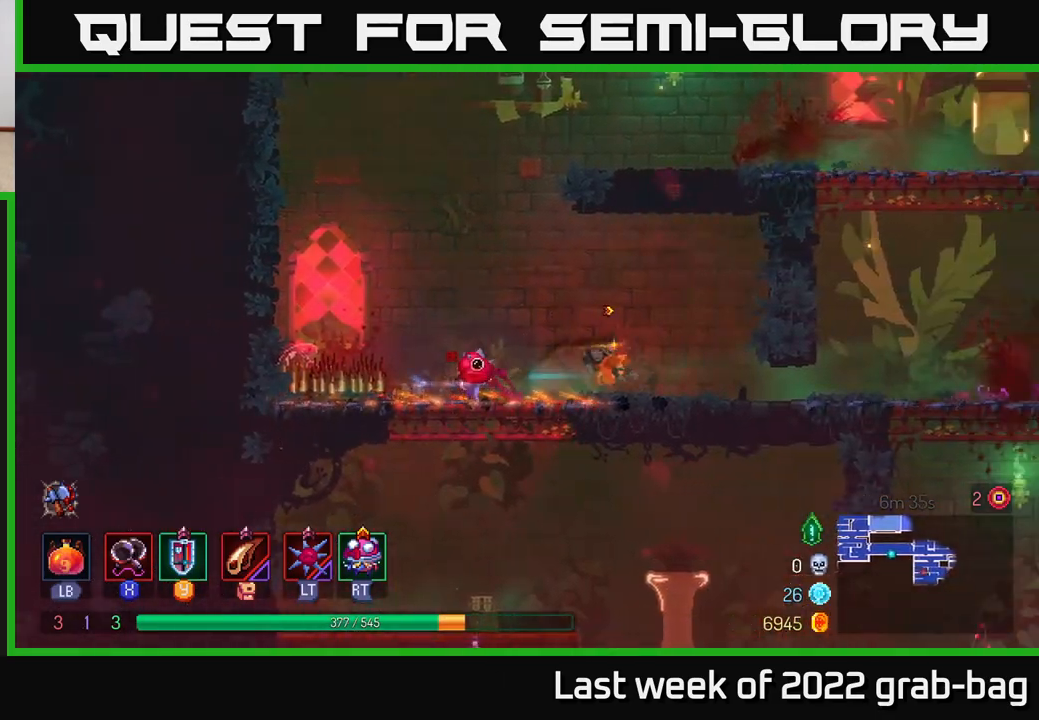
{"dt_ms": 500, "buttons": [], "left_stick": "right", "right_stick": "center", "events": [[117, "left_stick", "center"], [183, "left_stick", "right"]]}
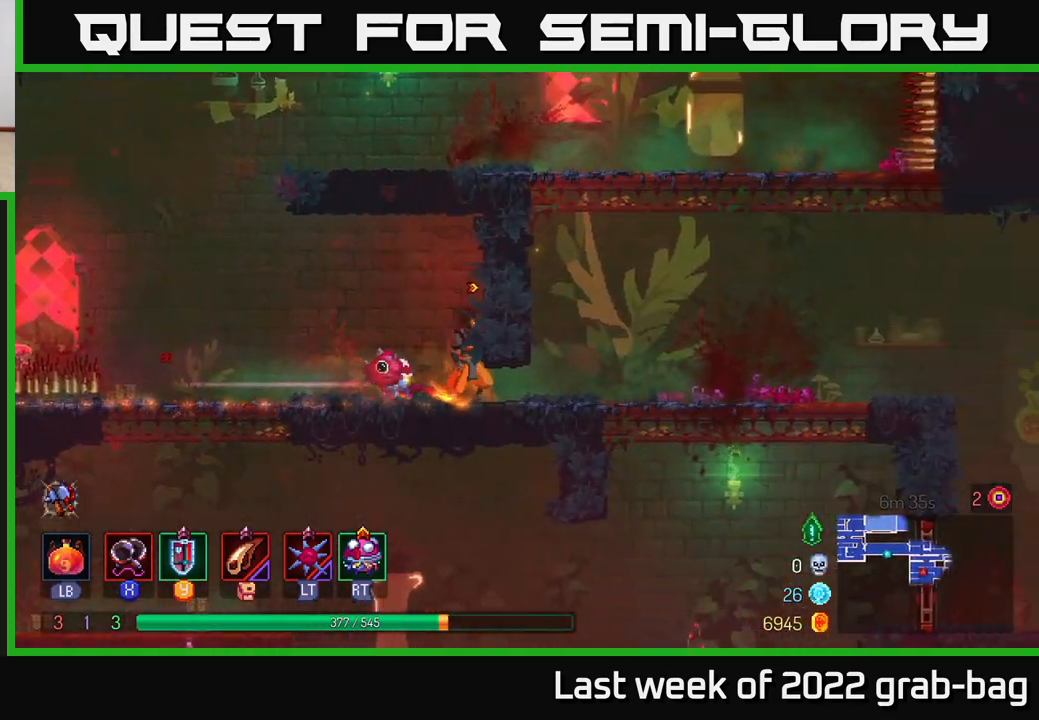
{"dt_ms": 1000, "buttons": [], "left_stick": "right", "right_stick": "center", "events": [[67, "B", "down"], [183, "B", "up"], [917, "A", "down"], [1000, "A", "up"]]}